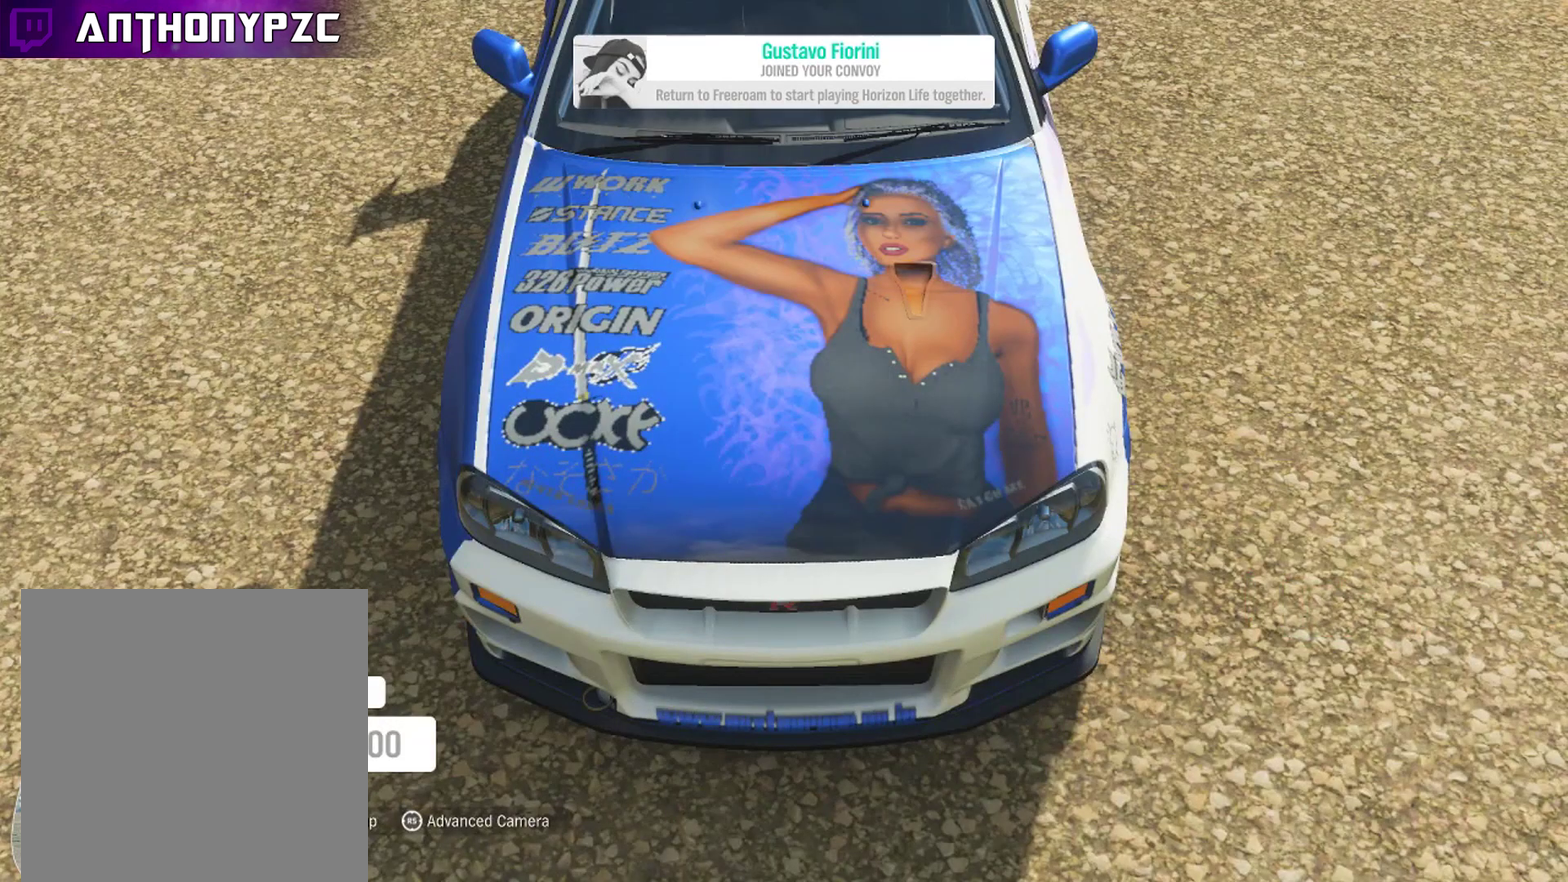
Gameplay with a controller (Xbox layout); each line is a JSON object with the inputs held at the frame after it. "events" lists button and stick changes between this image and that frame as [ms after this image, input, new state], when the widget could be followed in between. Not read: B DPAD_DOWN DPAD_LEFT DPAD_RIGHT DPAD_UP R1 SELECT START X Y.
{"buttons": [], "left_stick": "center", "right_stick": "center", "events": [[201, "left_stick", "down"], [267, "left_stick", "center"]]}
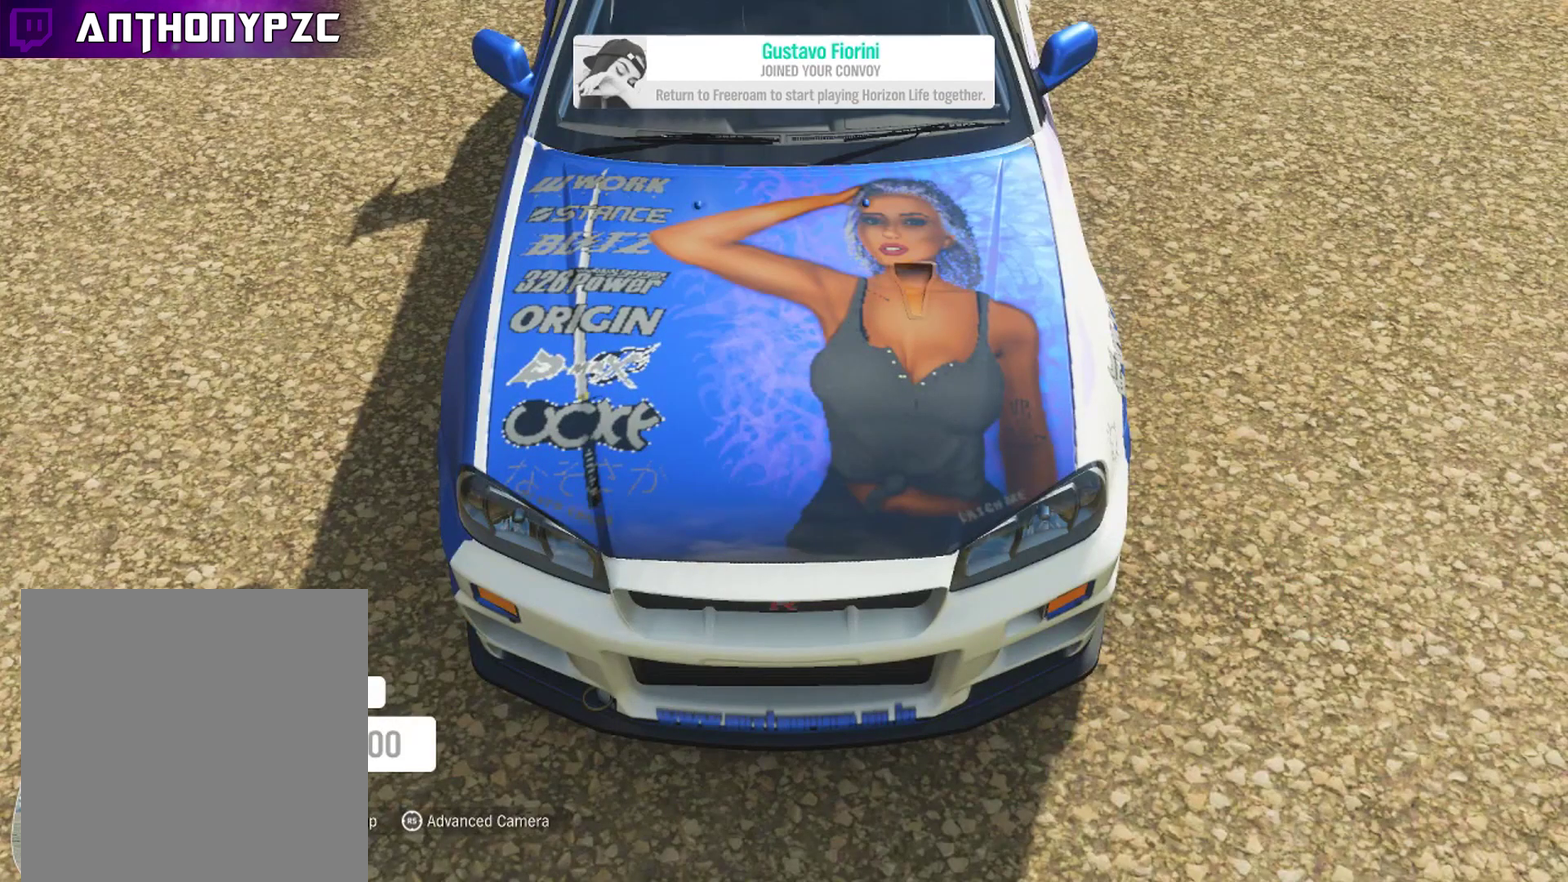
{"buttons": [], "left_stick": "center", "right_stick": "center", "events": []}
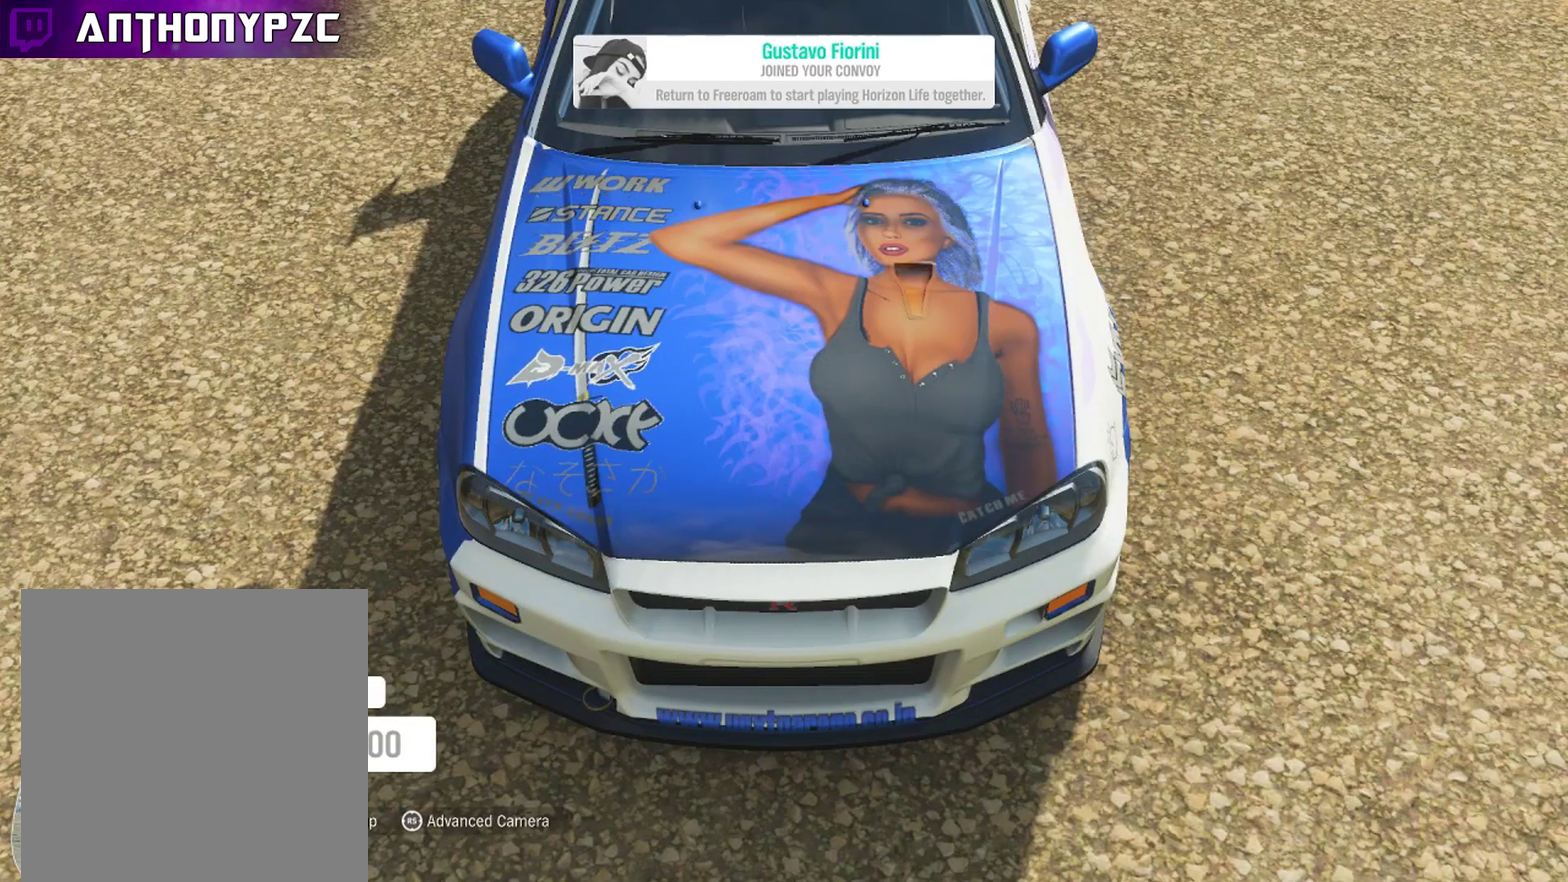
{"buttons": [], "left_stick": "center", "right_stick": "center", "events": [[301, "left_stick", "down"], [367, "left_stick", "center"]]}
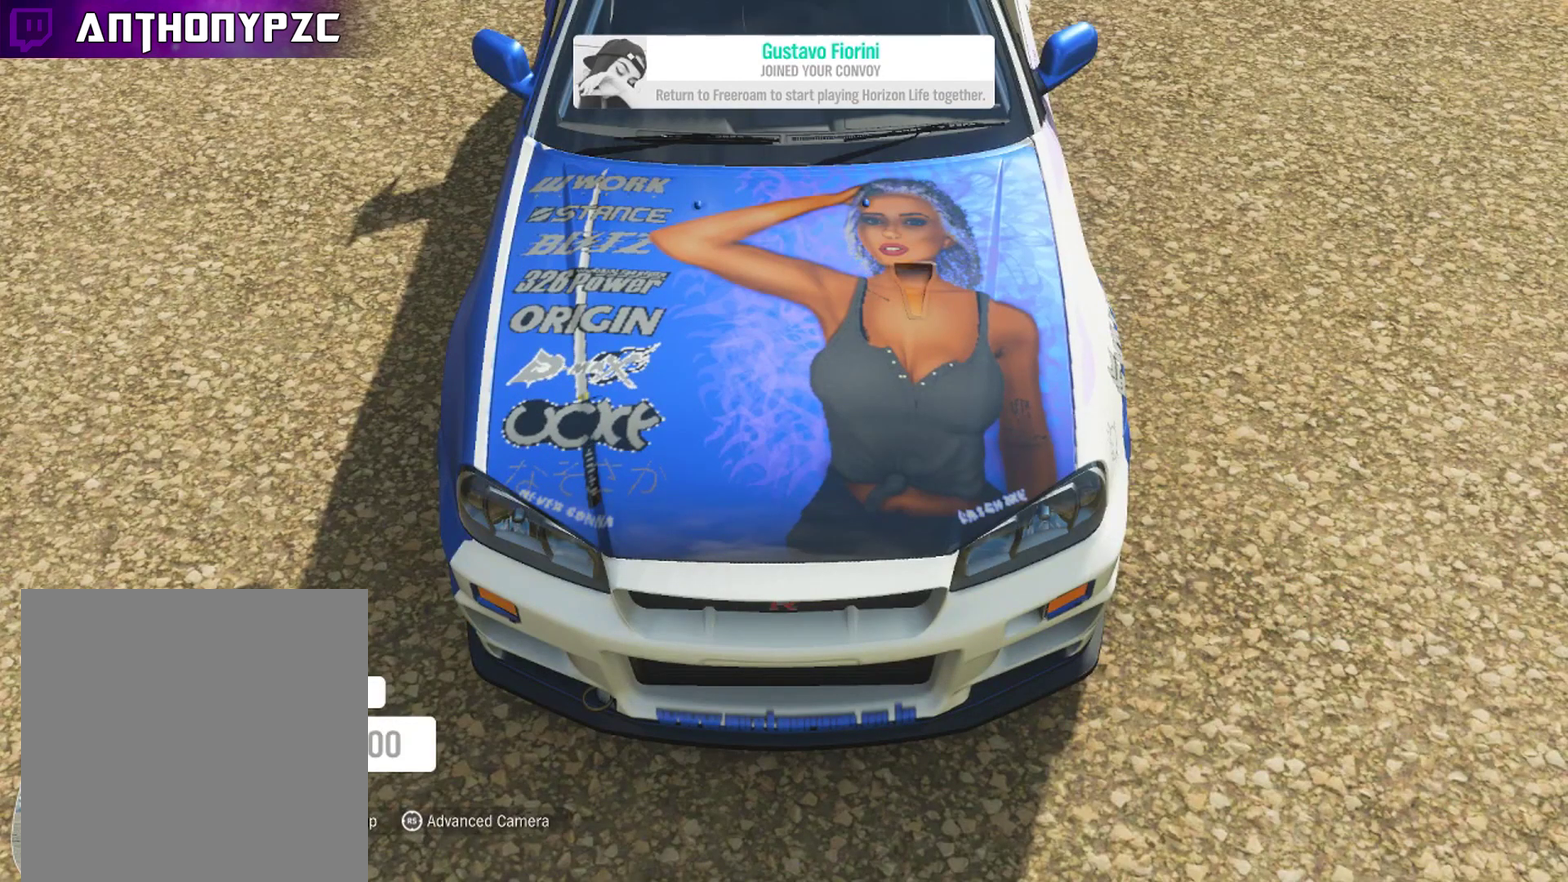
{"buttons": ["A"], "left_stick": "center", "right_stick": "center", "events": [[167, "A", "down"]]}
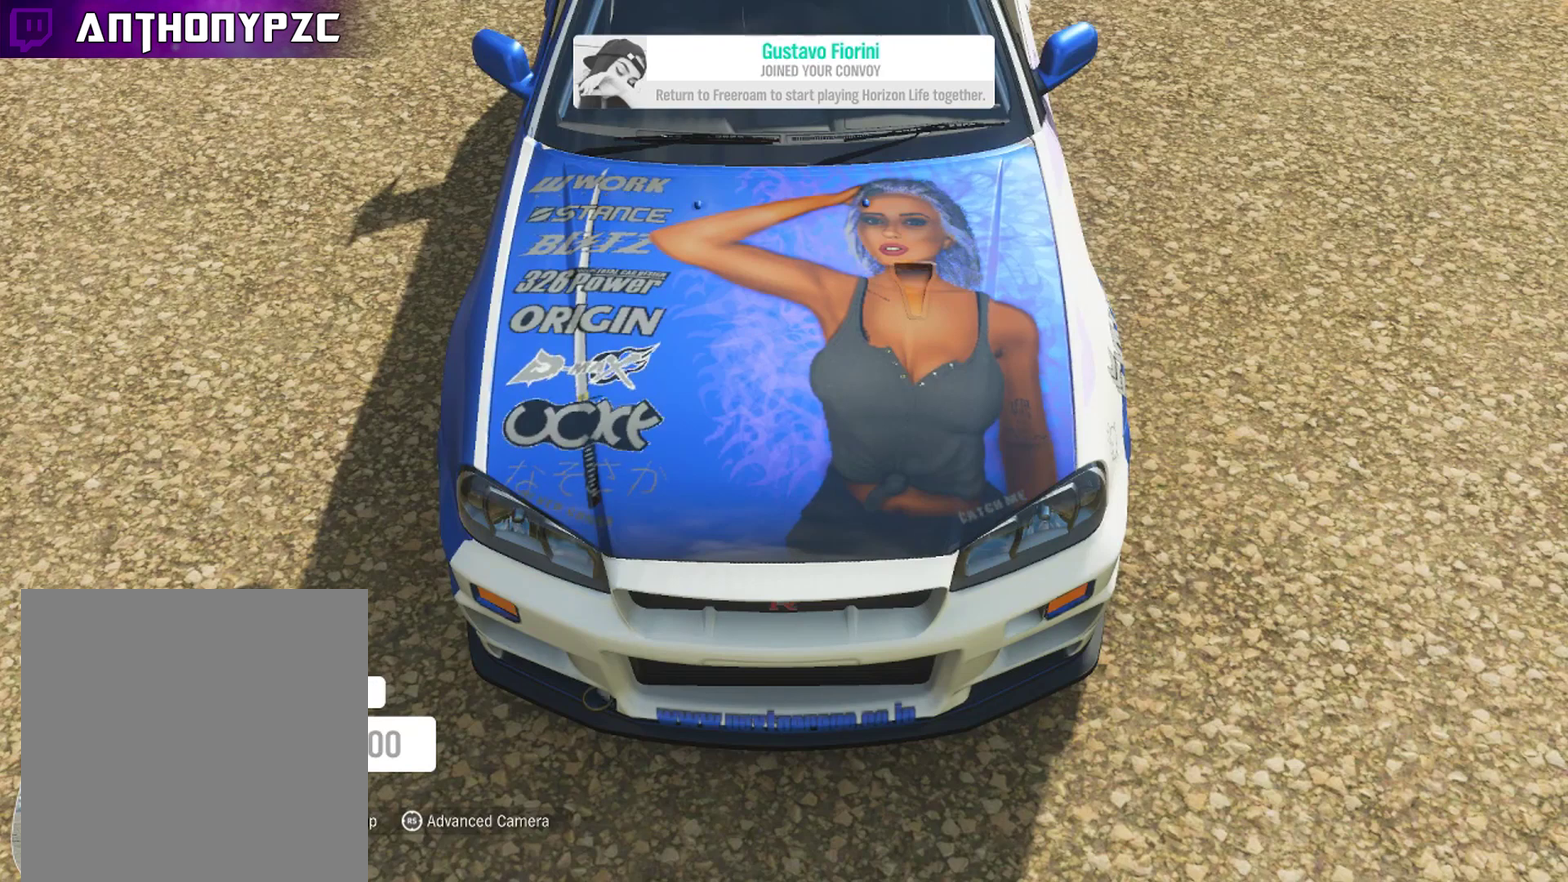
{"buttons": [], "left_stick": "center", "right_stick": "center", "events": [[134, "A", "up"], [334, "R2", "down"], [467, "R2", "up"]]}